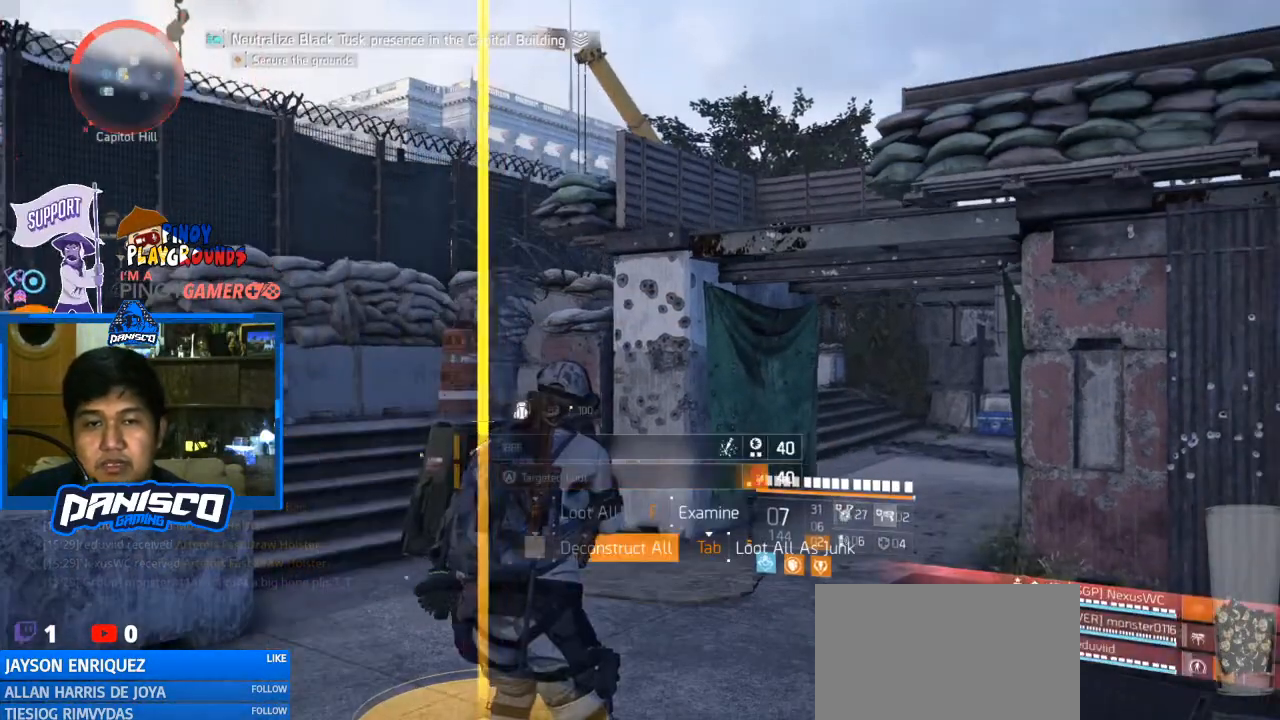
Gameplay with keyboard and mouse; each line is a JSON object with the keys and mouse buttons held at the frame after it. "events" lists presses ("down") and releases ("up") of "1", "2", "3", "4", "5", "a", "alt", "c", "caps_lock", "ctrl", "d", "e", "f", "g", "q", "r", "s", "shift", "space", "t", "tab", "v", "w", "x", "z", "mouse_left", "mouse_wheel" and "mouse_right" between this image and that frame as [ms after this image, input, new state], when the widget could be followed in between. "mouse_left", "mouse_wheel", "mouse_right" = the "left", "wheel", "right" buttons of the "mouse" list. No other keys are recorded. "wheel" means that the mouse wheel is clicked or scrolled. Not read: mouse_move.
{"keys": ["w", "z"], "mouse": [], "events": [[500, "w", "down"]]}
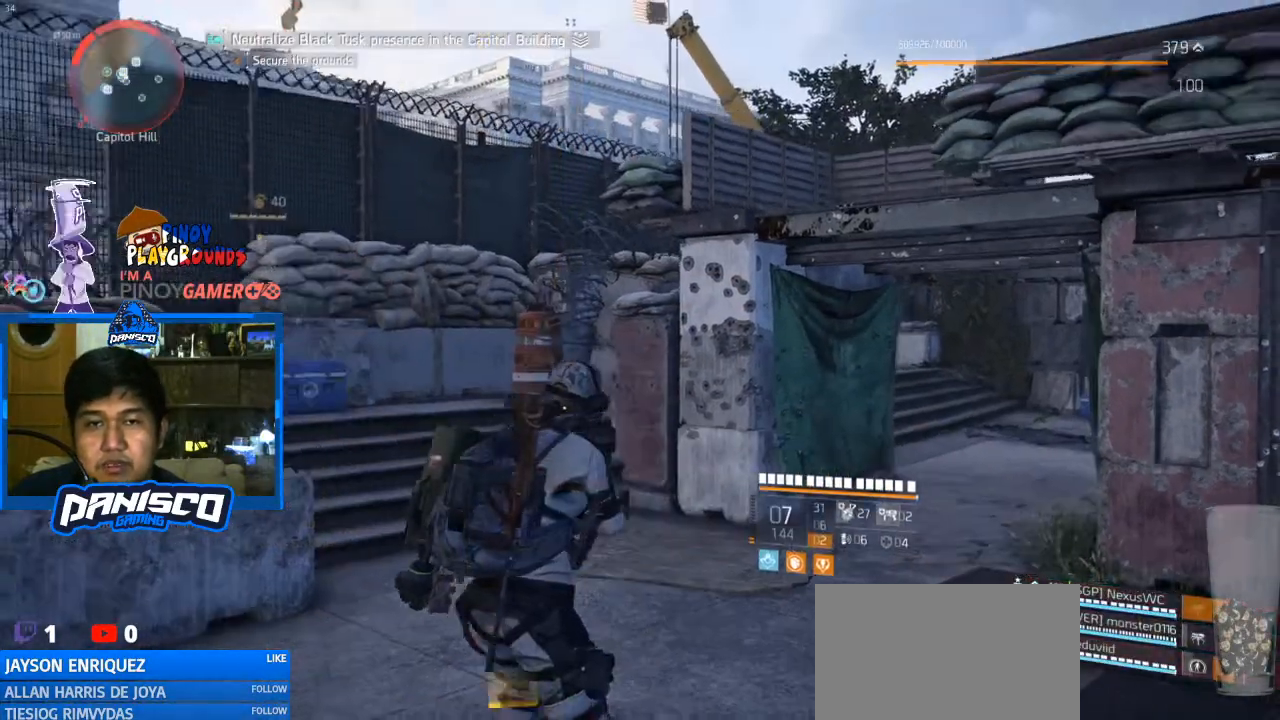
{"keys": ["w"], "mouse": [], "events": [[67, "z", "up"], [367, "shift", "down"], [500, "shift", "up"]]}
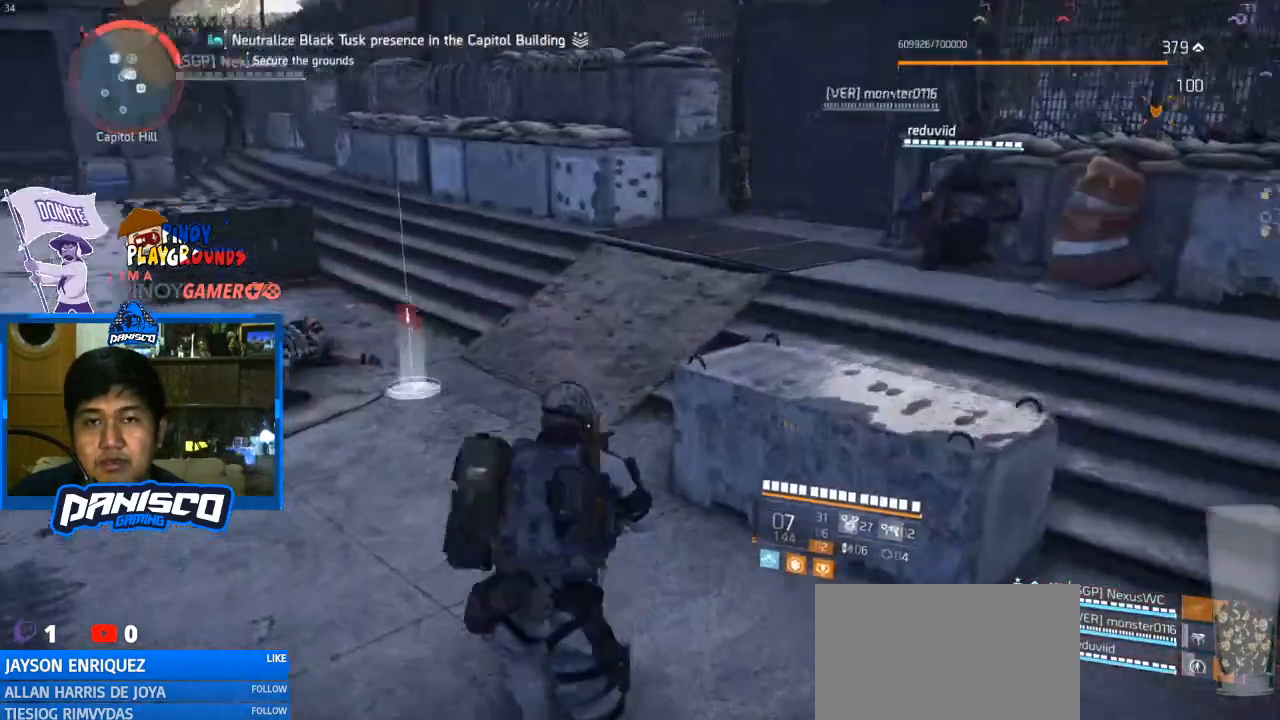
{"keys": ["a", "w"], "mouse": [], "events": [[333, "a", "down"]]}
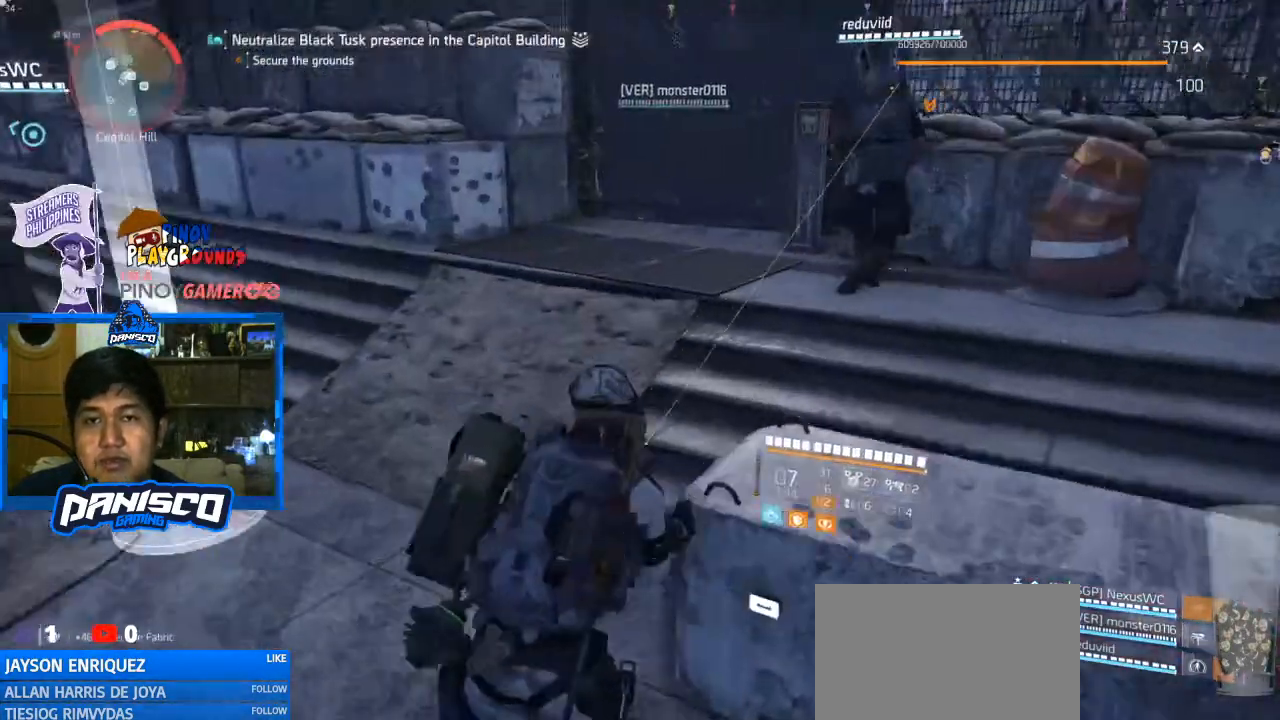
{"keys": [], "mouse": [], "events": [[200, "a", "up"], [400, "w", "up"]]}
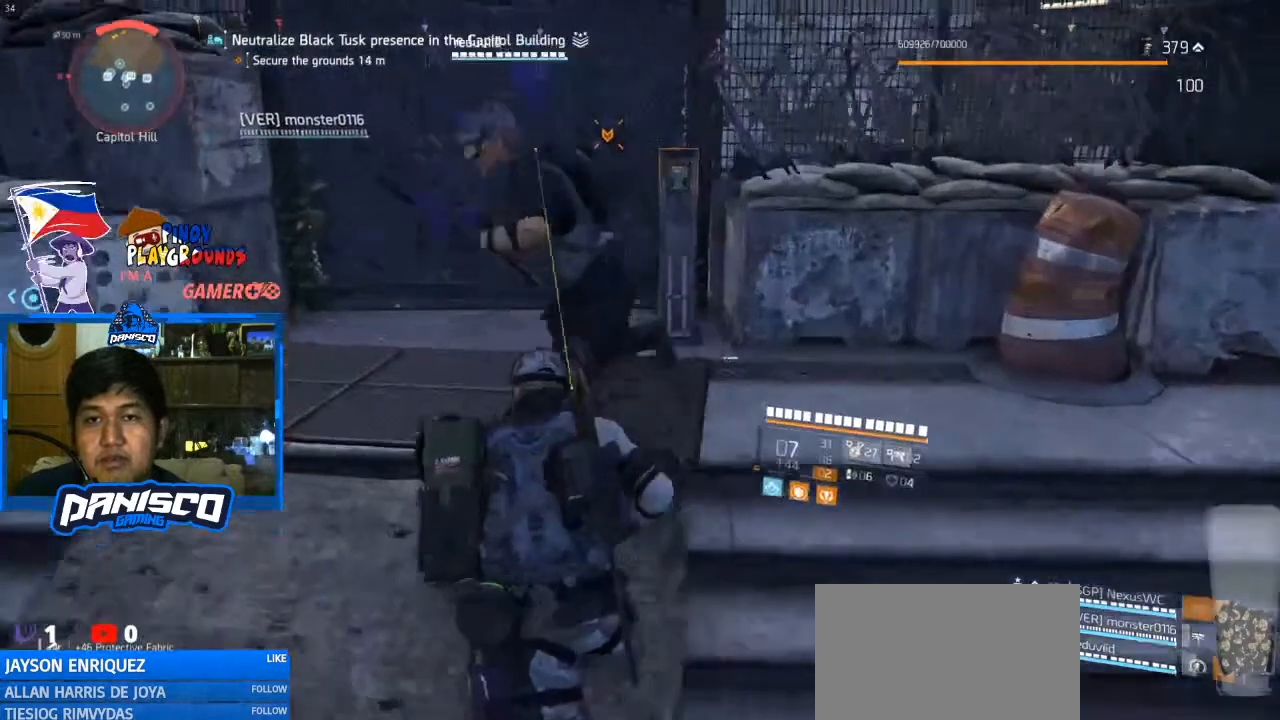
{"keys": [], "mouse": [], "events": []}
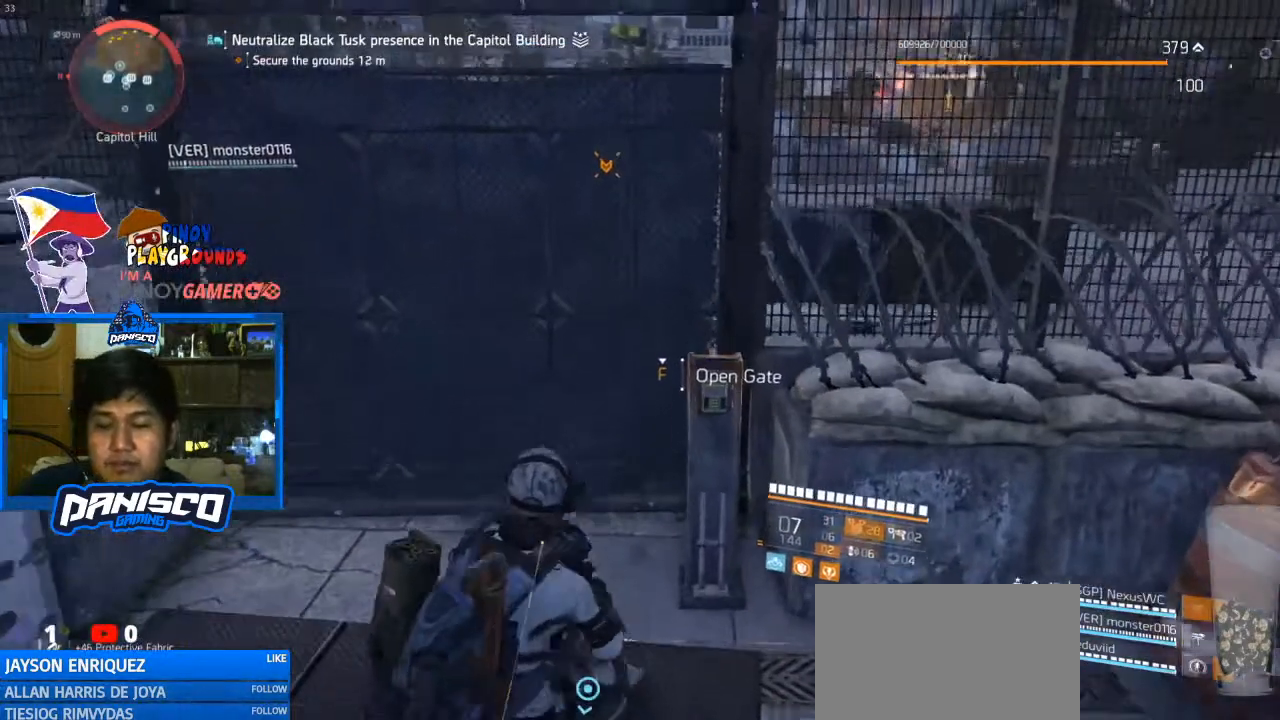
{"keys": [], "mouse": [], "events": []}
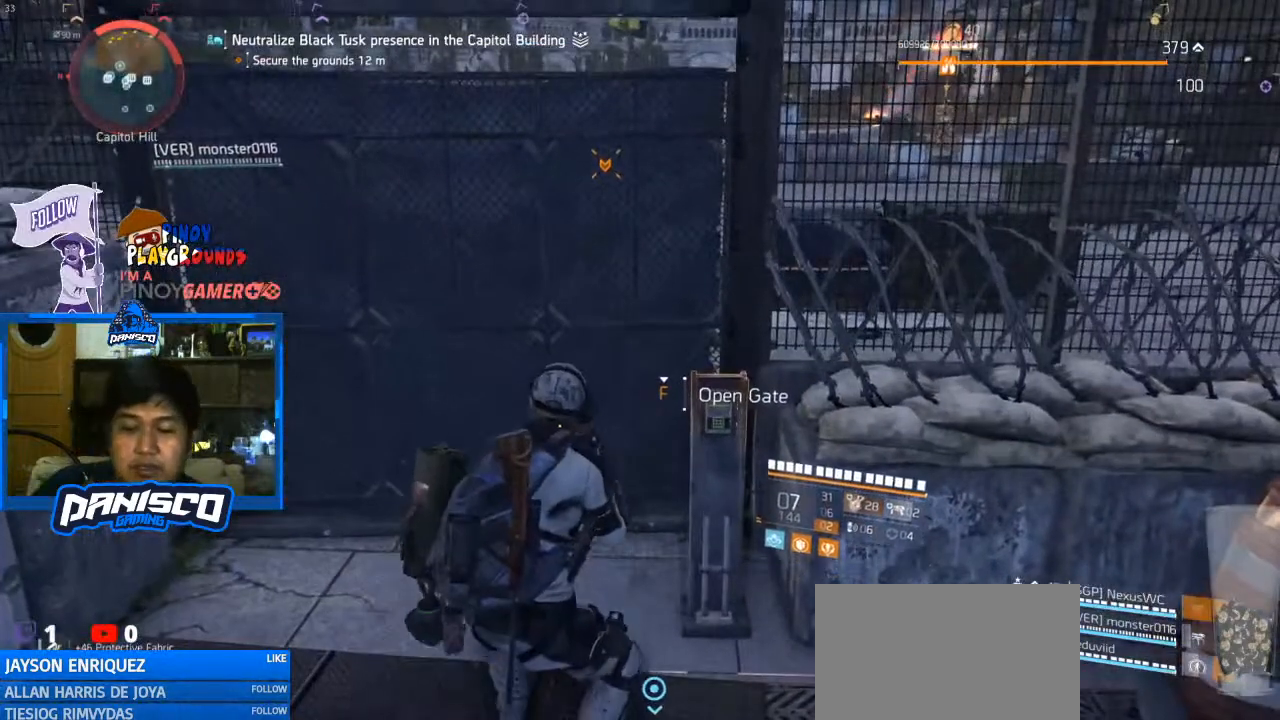
{"keys": [], "mouse": [], "events": []}
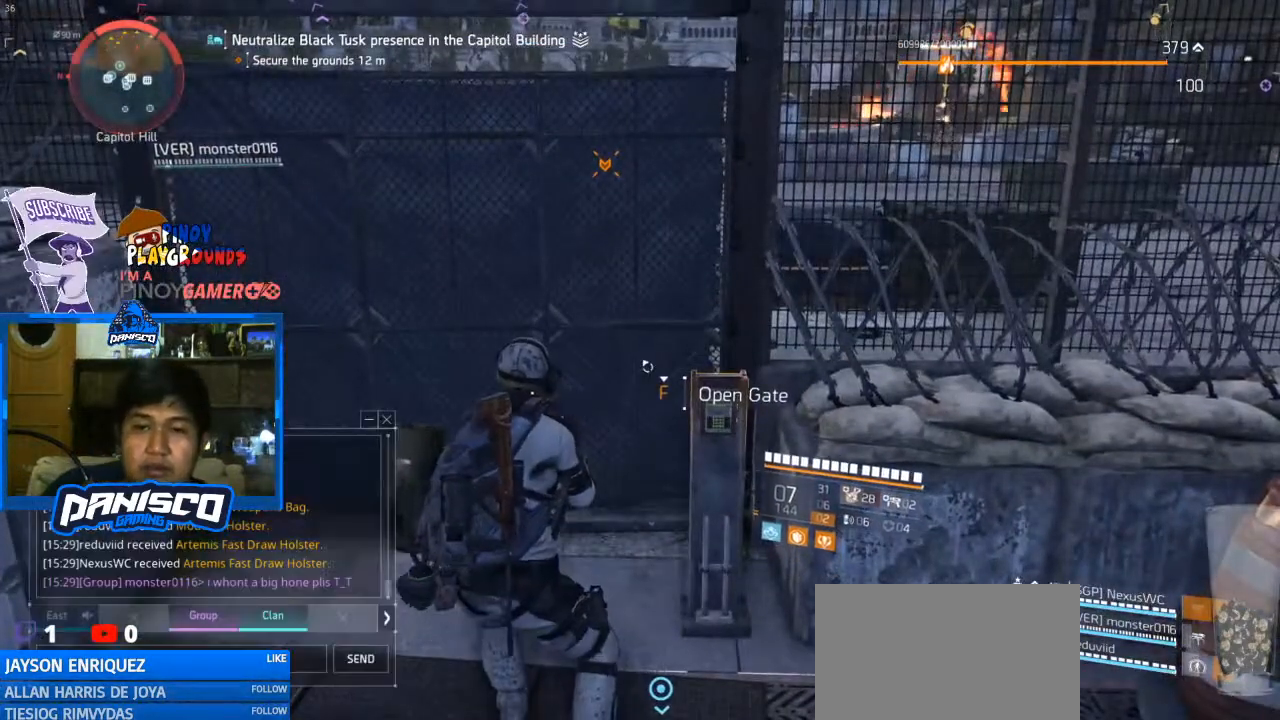
{"keys": [], "mouse": [], "events": [[267, "f", "down"], [367, "f", "up"]]}
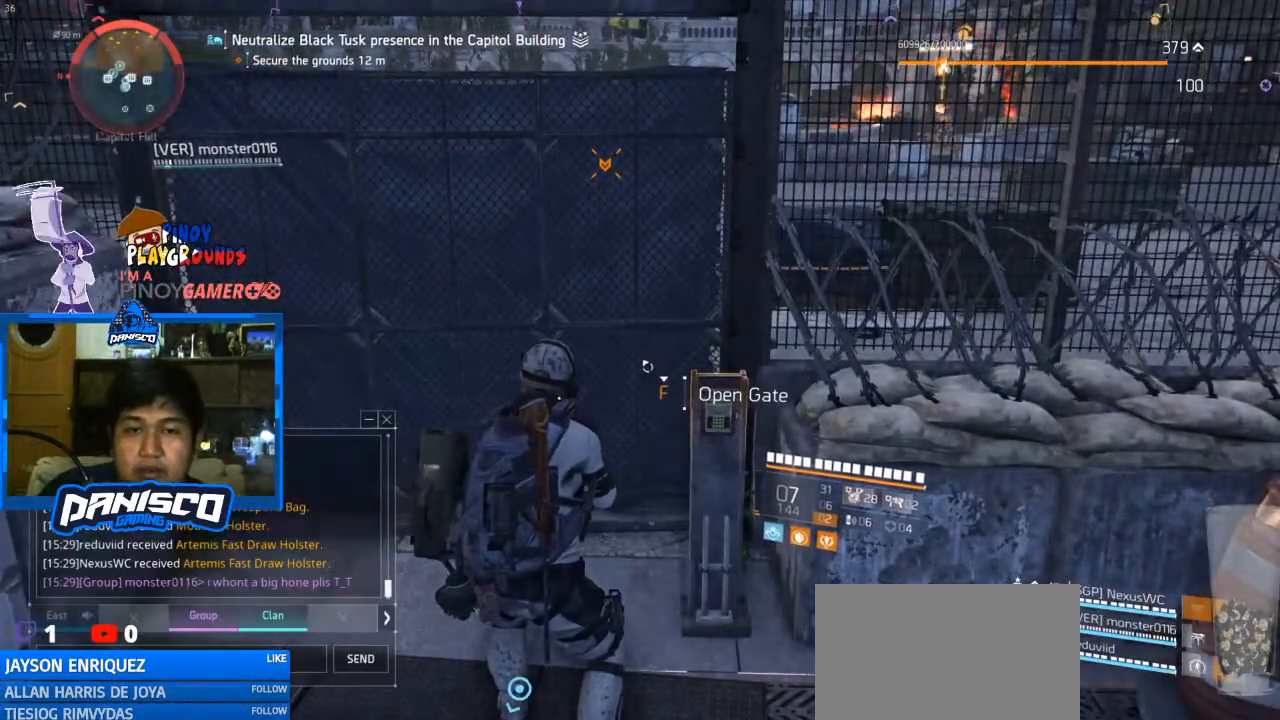
{"keys": [], "mouse": [], "events": []}
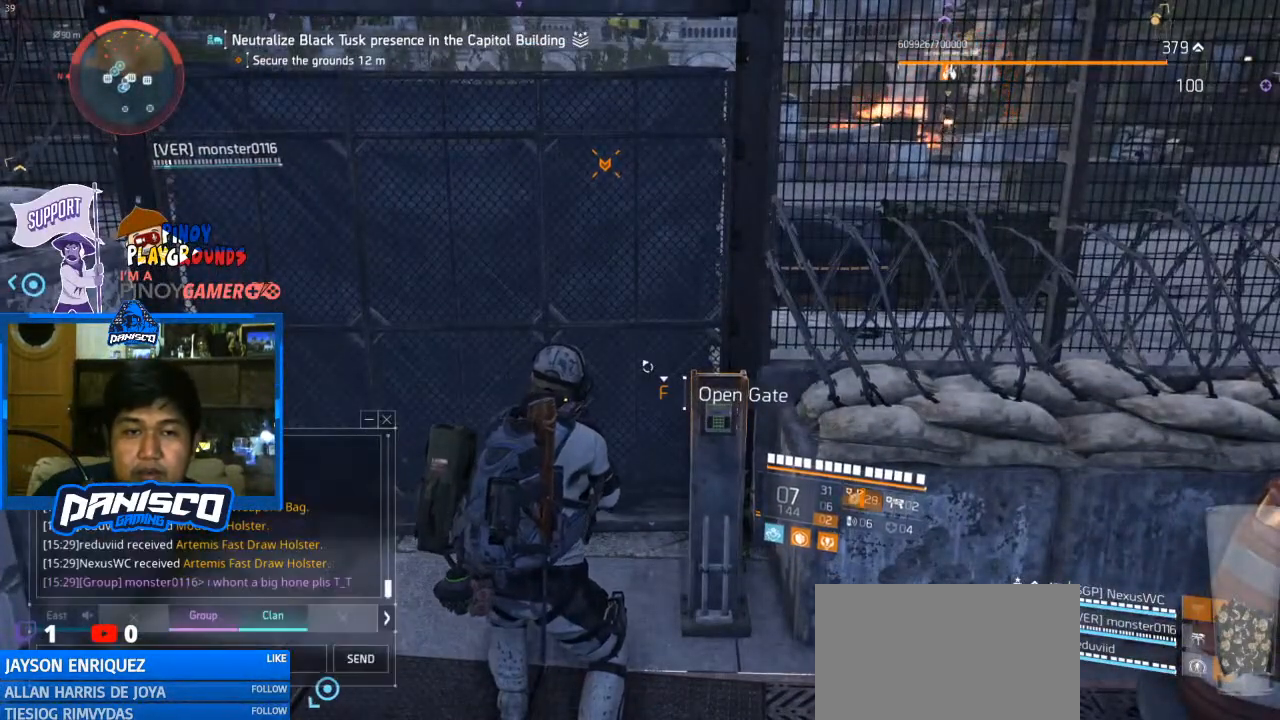
{"keys": [], "mouse": [], "events": [[67, "space", "down"], [167, "space", "up"]]}
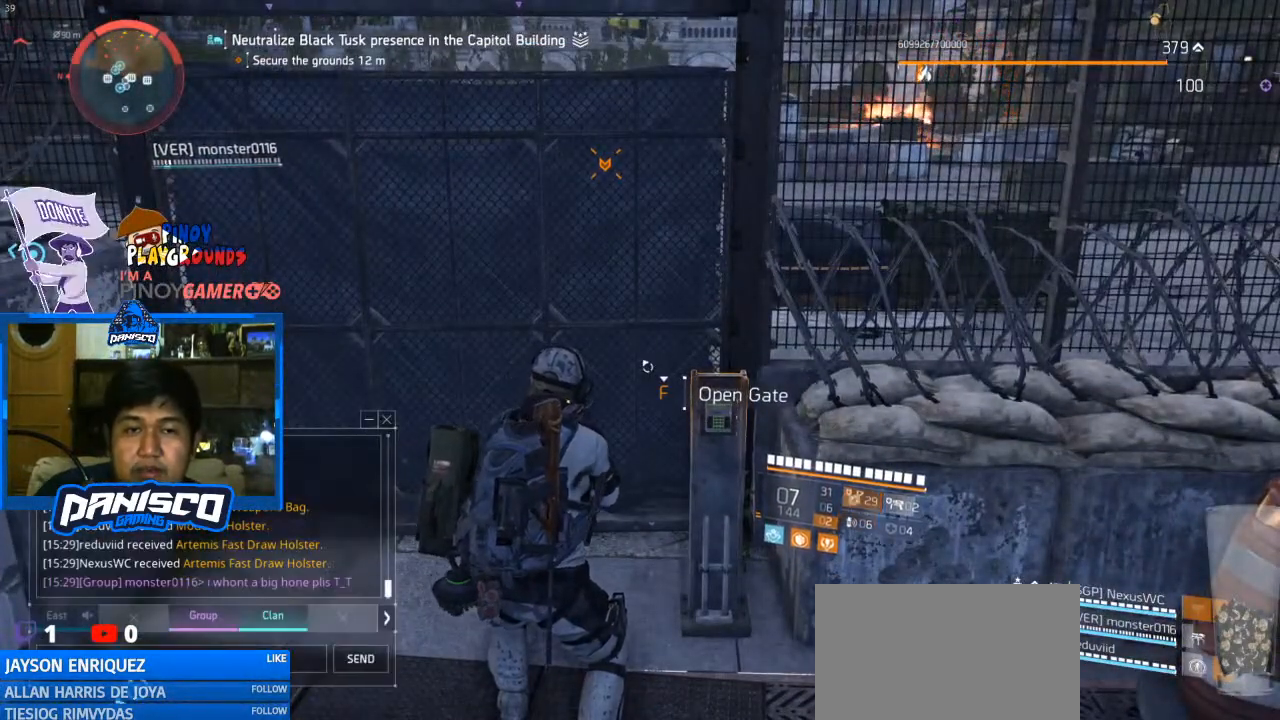
{"keys": [], "mouse": [], "events": [[100, "space", "down"], [133, "space", "up"], [167, "g", "down"], [267, "g", "up"], [433, "t", "down"], [500, "t", "up"]]}
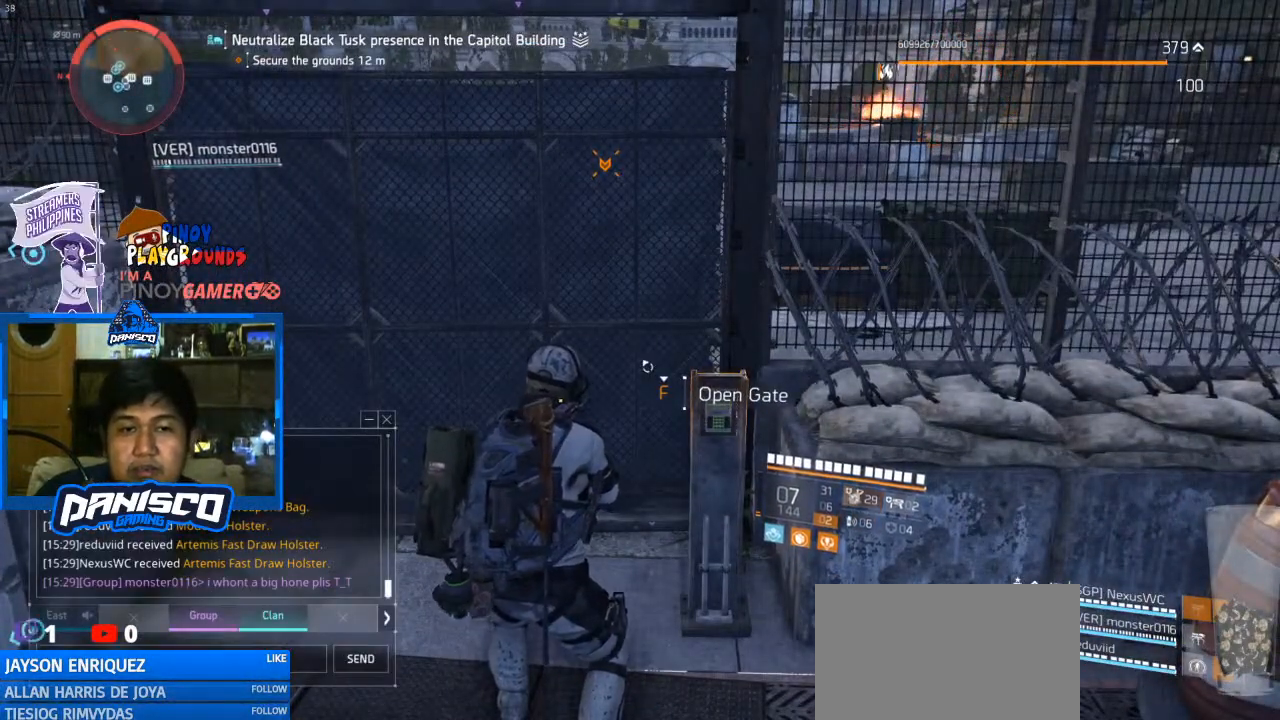
{"keys": ["e"], "mouse": [], "events": [[67, "space", "down"], [133, "space", "up"], [467, "e", "down"]]}
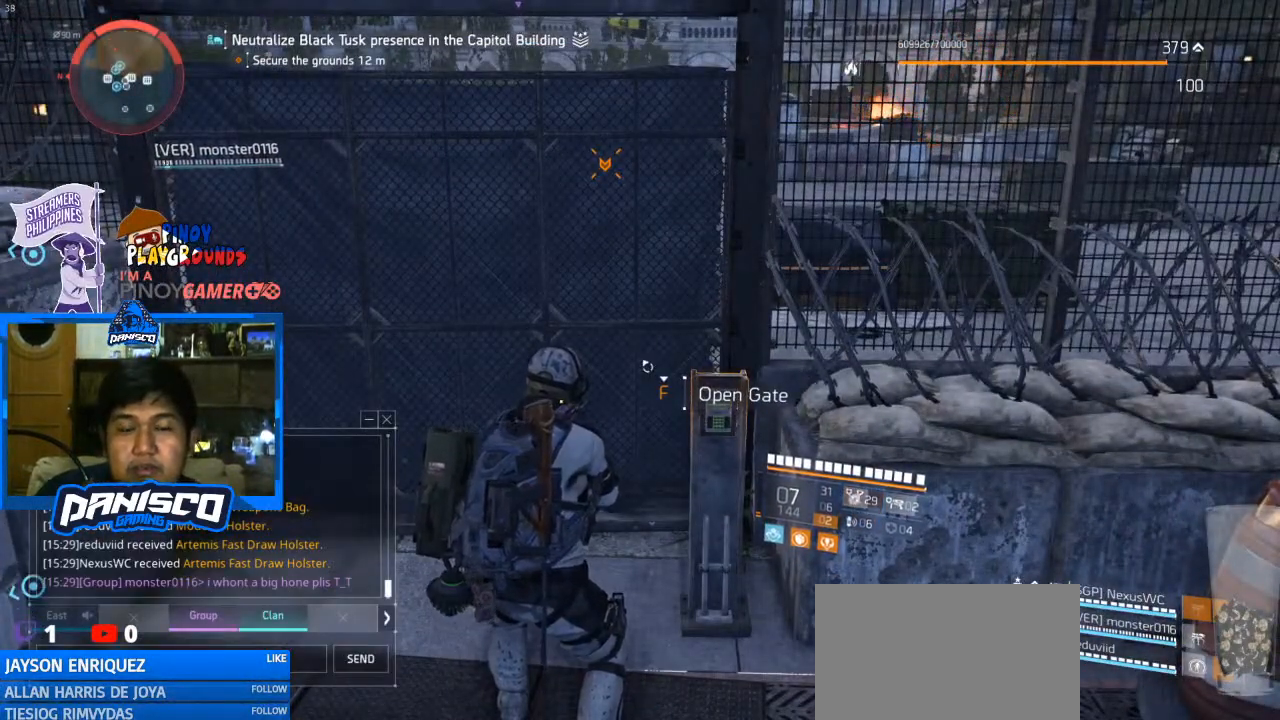
{"keys": [], "mouse": [], "events": [[67, "e", "up"], [100, "space", "down"], [200, "space", "up"], [433, "space", "down"], [500, "space", "up"]]}
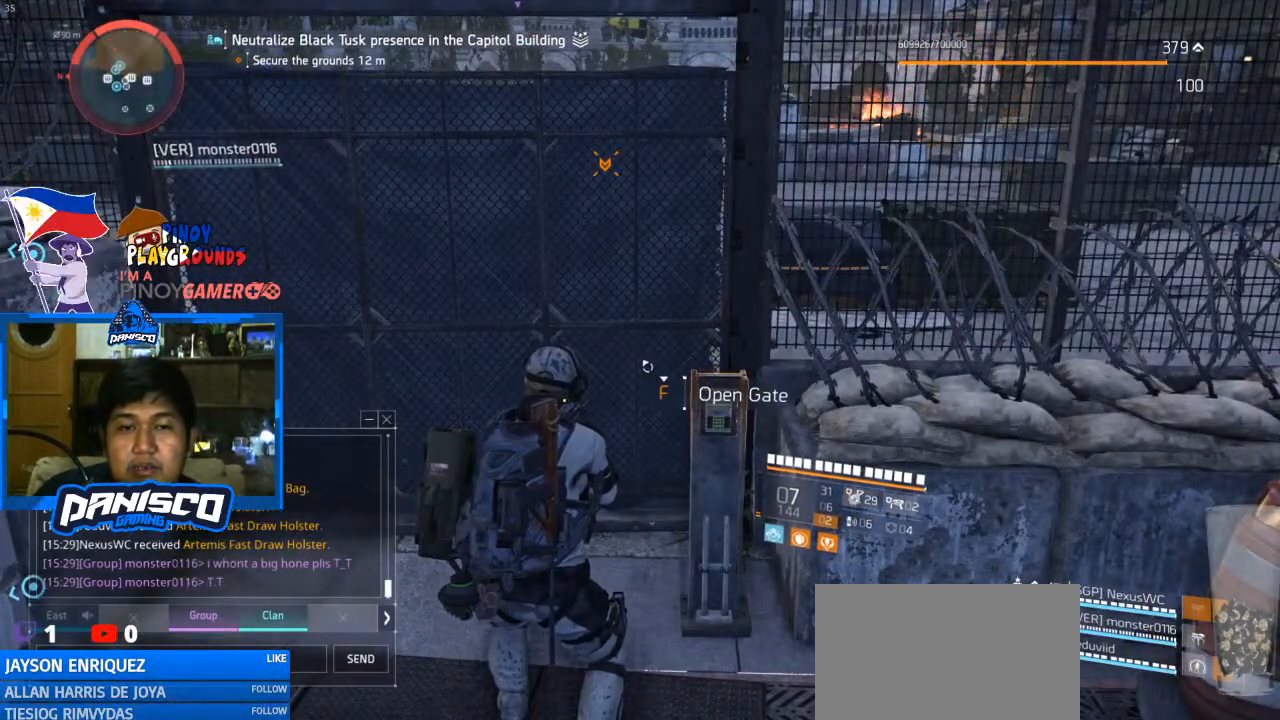
{"keys": [], "mouse": [], "events": [[33, "w", "down"], [133, "w", "up"]]}
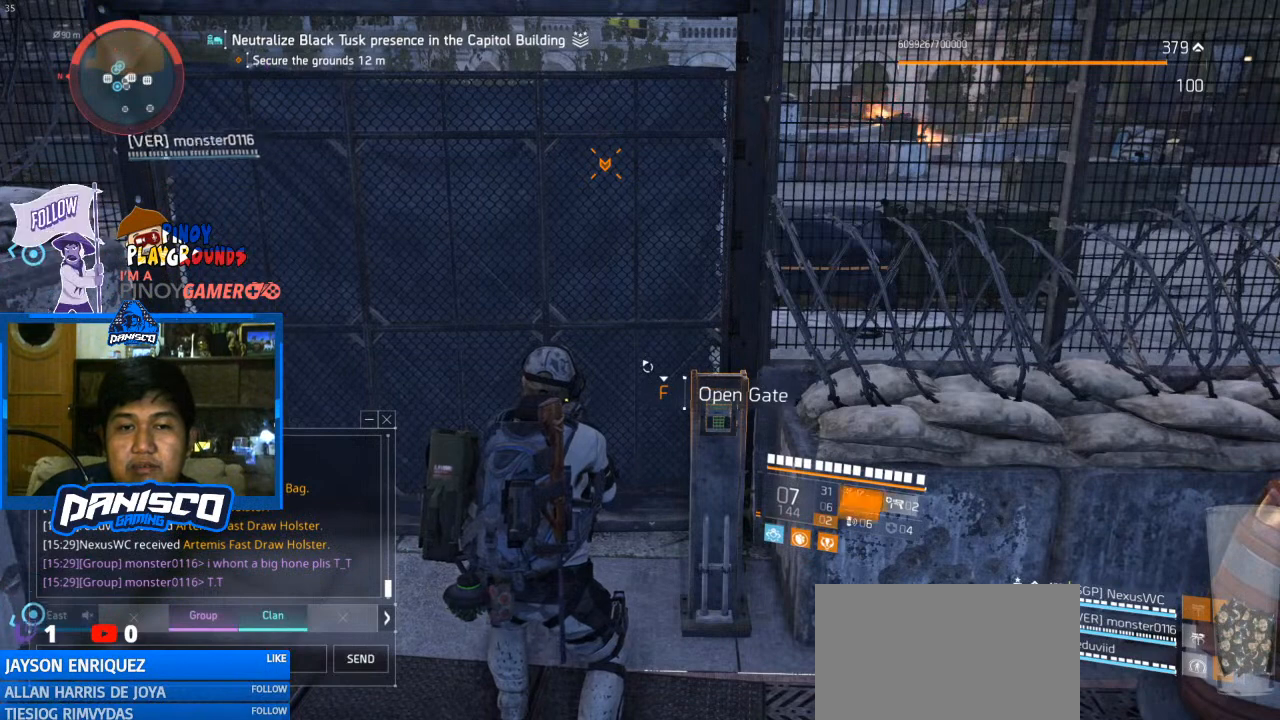
{"keys": [], "mouse": [], "events": [[100, "space", "down"], [200, "s", "down"], [200, "space", "up"], [300, "s", "up"], [433, "a", "down"], [467, "a", "up"]]}
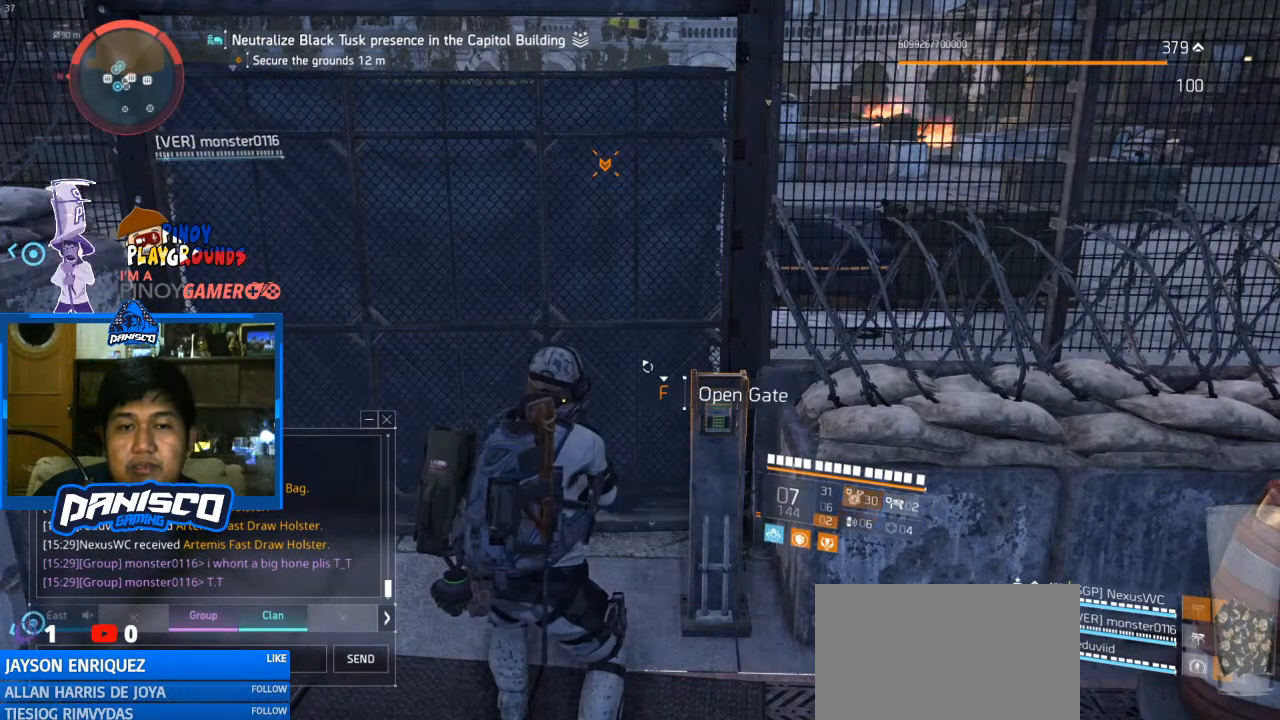
{"keys": ["space"], "mouse": [], "events": [[267, "r", "down"], [333, "e", "down"], [400, "r", "up"], [467, "e", "up"], [500, "space", "down"]]}
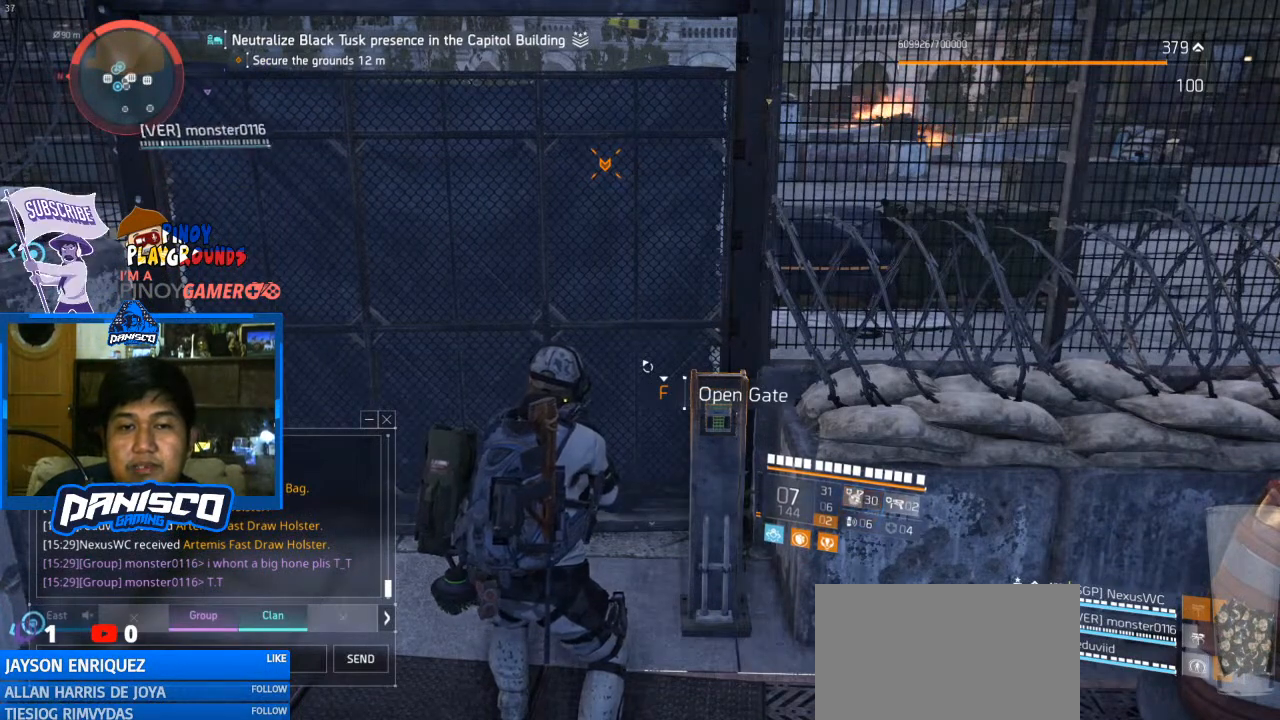
{"keys": [], "mouse": [], "events": [[33, "space", "up"], [233, "t", "down"], [300, "t", "up"], [433, "space", "down"], [500, "space", "up"]]}
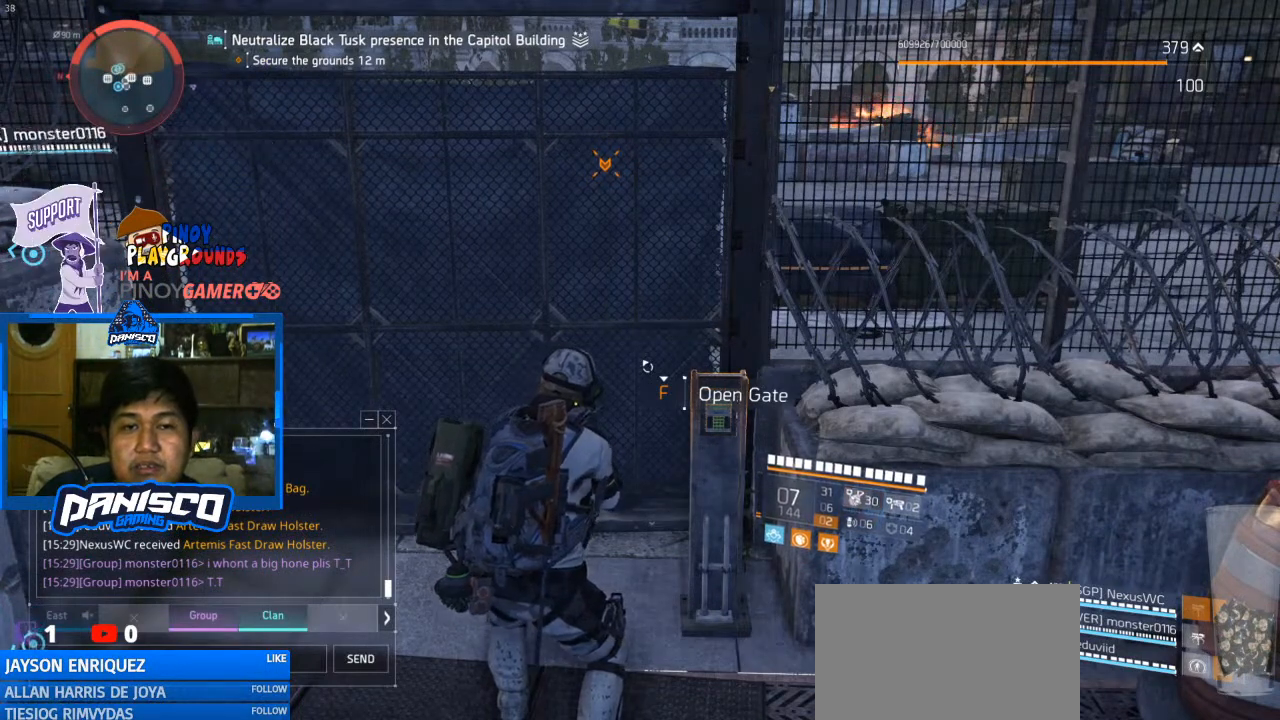
{"keys": [], "mouse": [], "events": []}
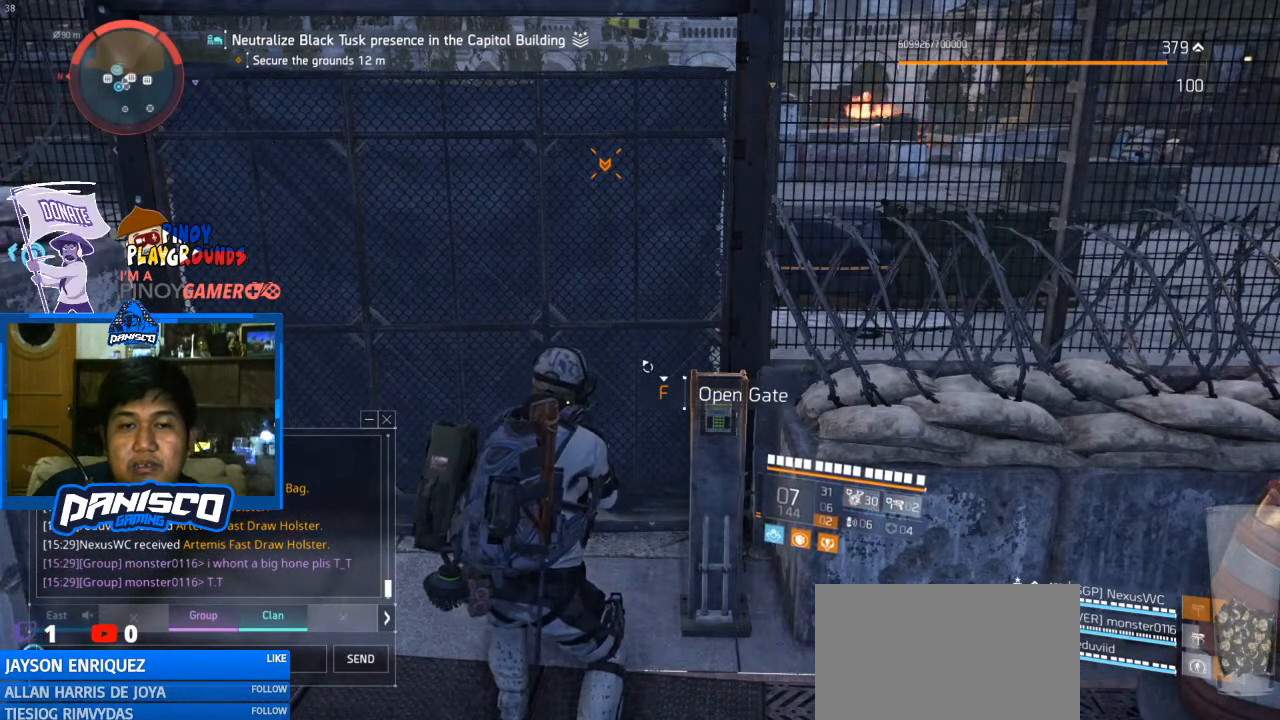
{"keys": ["e"], "mouse": [], "events": [[67, "s", "down"], [200, "s", "up"], [400, "c", "down"], [433, "e", "down"], [500, "c", "up"]]}
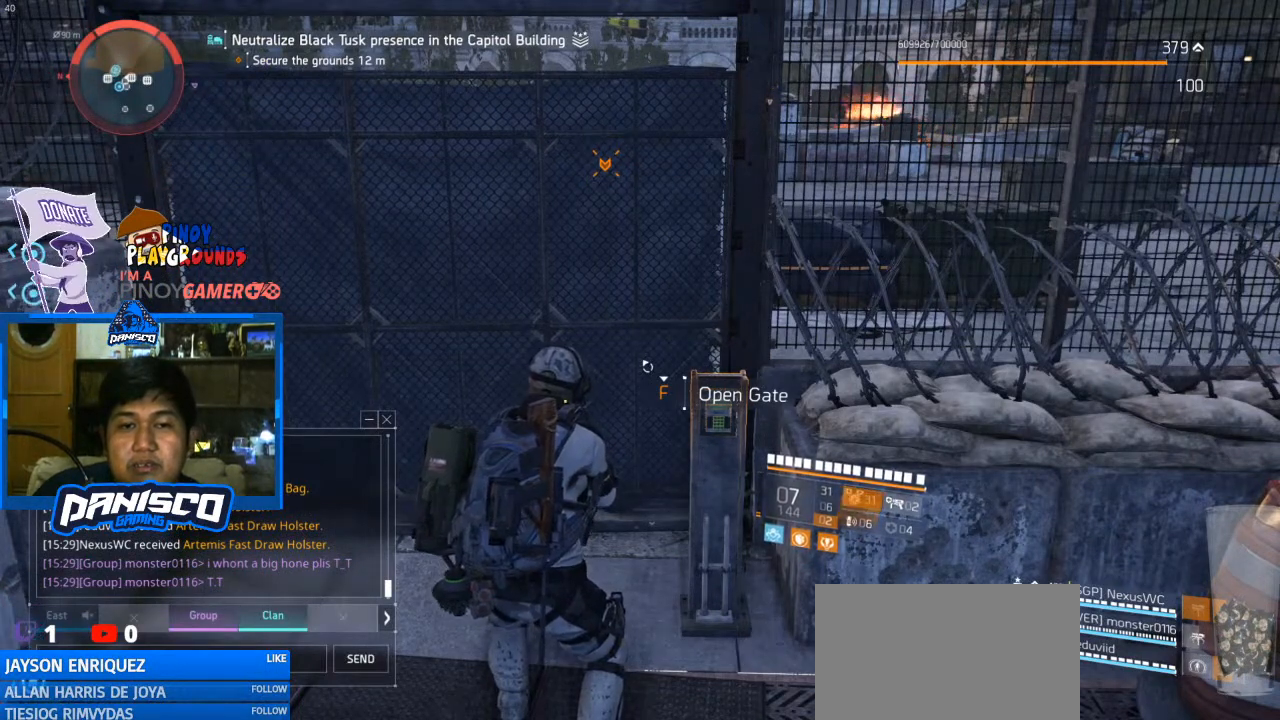
{"keys": ["space"], "mouse": [], "events": [[33, "e", "up"], [33, "space", "down"], [133, "space", "up"], [467, "space", "down"]]}
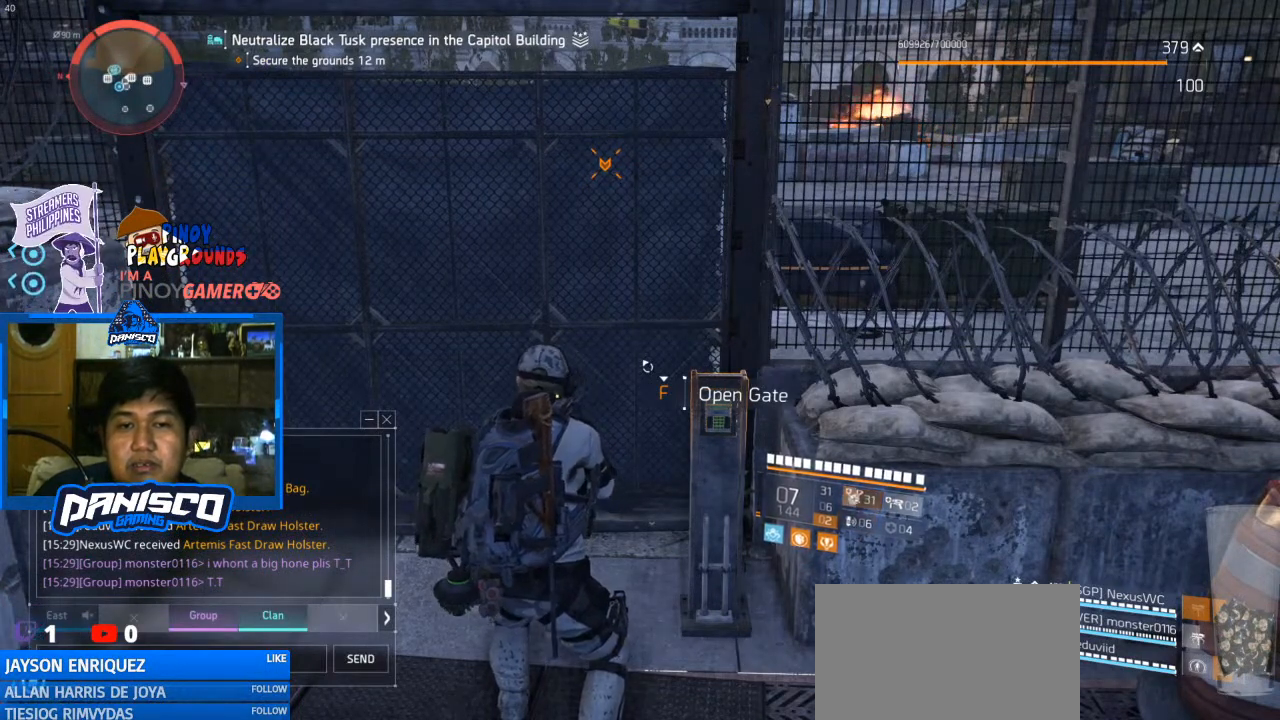
{"keys": ["a"], "mouse": [], "events": [[33, "a", "down"], [33, "space", "up"], [167, "a", "up"], [233, "r", "down"], [333, "e", "down"], [367, "r", "up"], [433, "e", "up"], [500, "a", "down"]]}
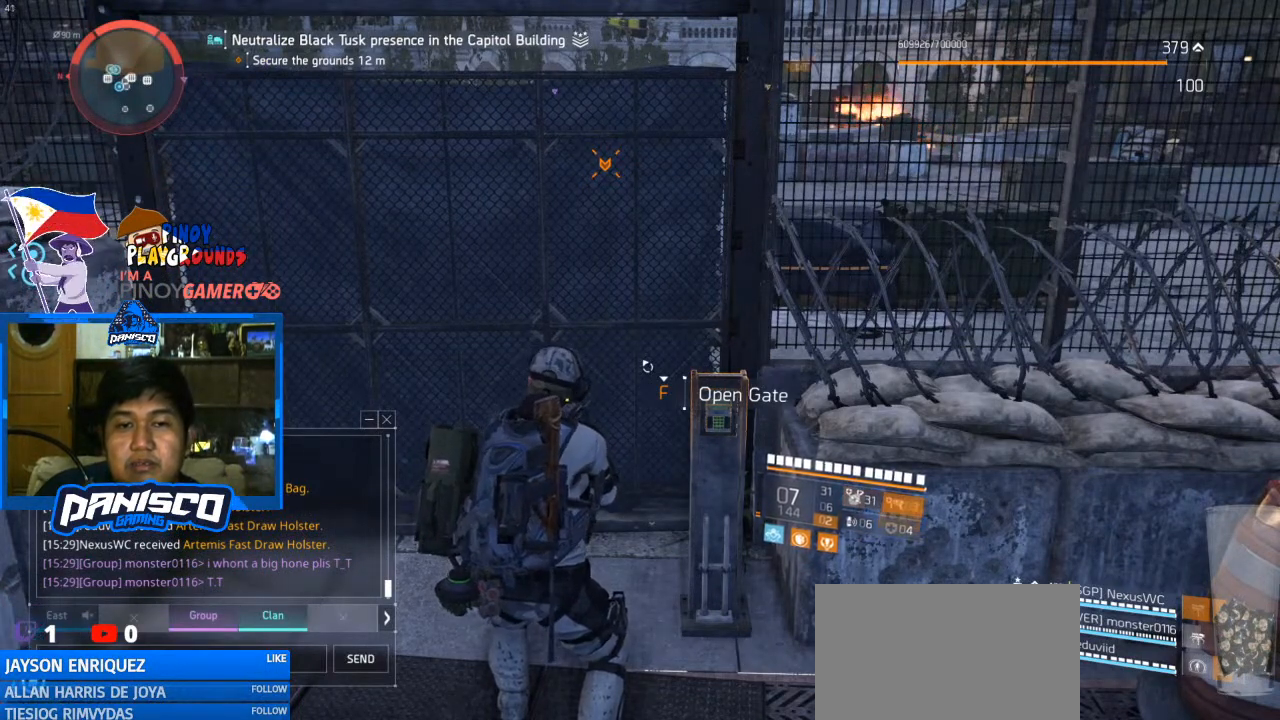
{"keys": [], "mouse": [], "events": [[133, "a", "up"], [133, "d", "down"], [167, "d", "up"], [400, "space", "down"], [467, "space", "up"]]}
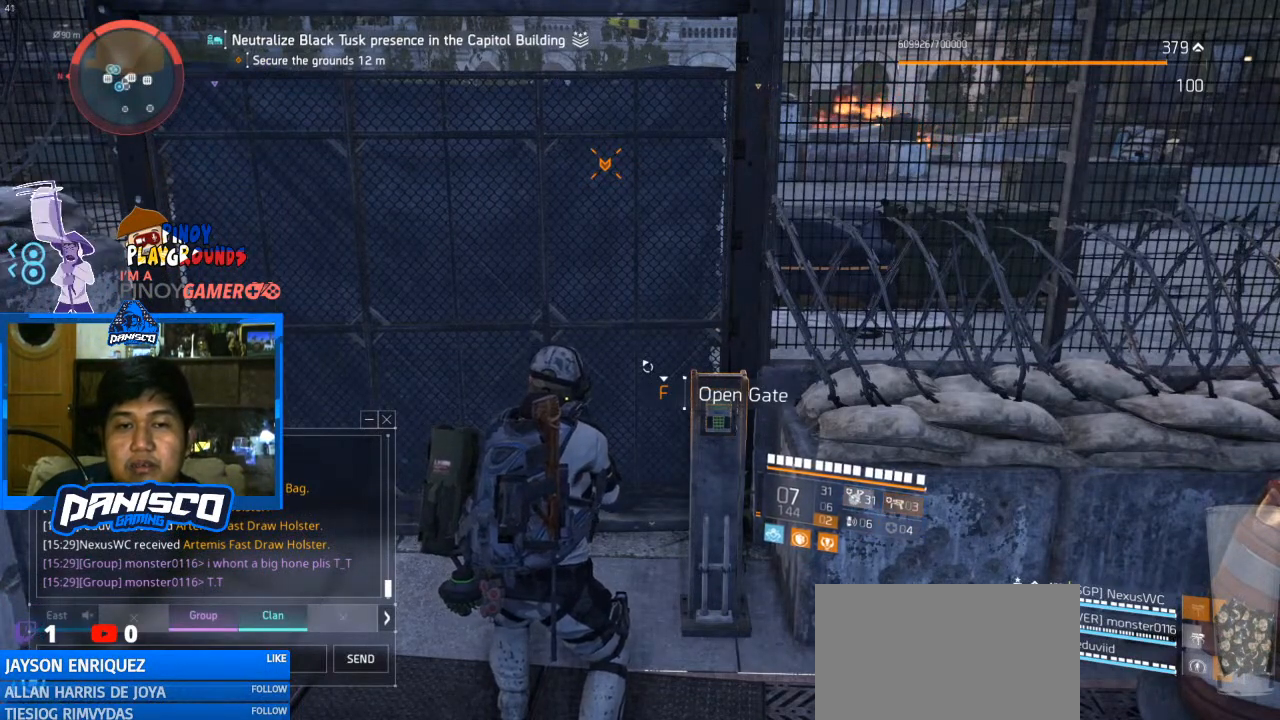
{"keys": ["v"], "mouse": [], "events": [[267, "a", "down"], [367, "a", "up"], [500, "v", "down"]]}
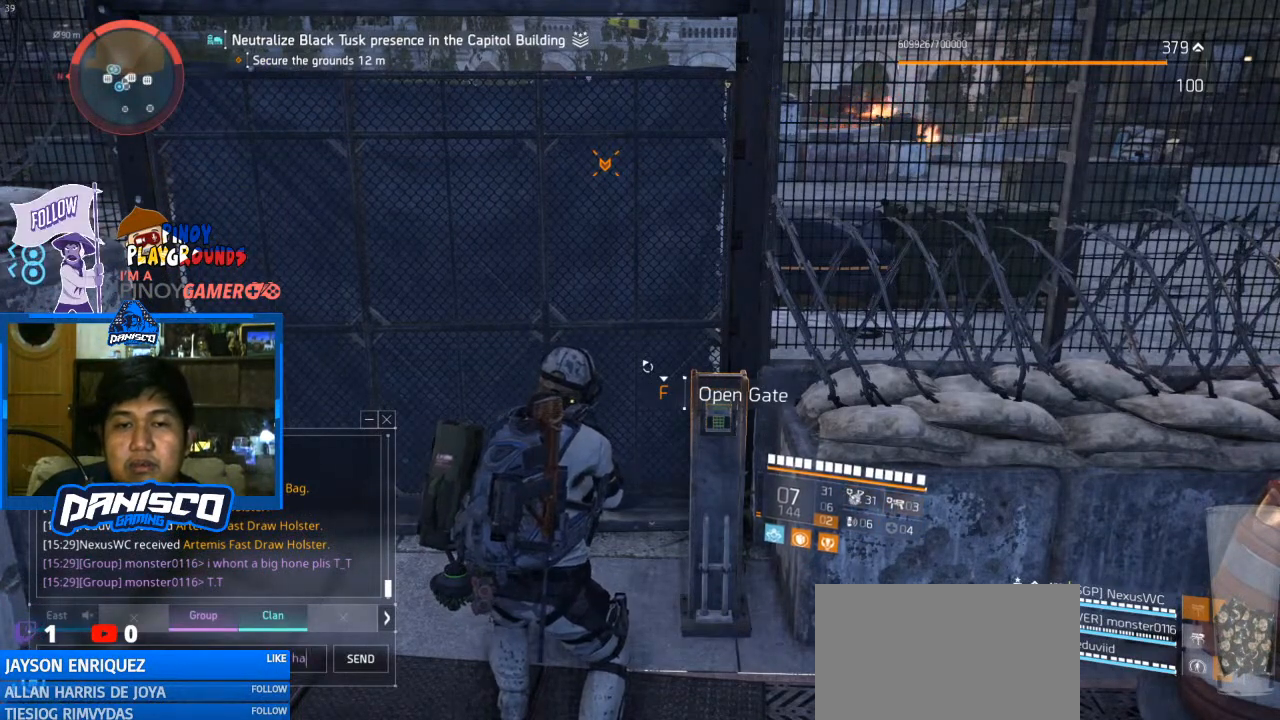
{"keys": [], "mouse": [], "events": [[133, "e", "down"], [133, "v", "up"], [233, "e", "up"], [300, "space", "down"], [400, "space", "up"]]}
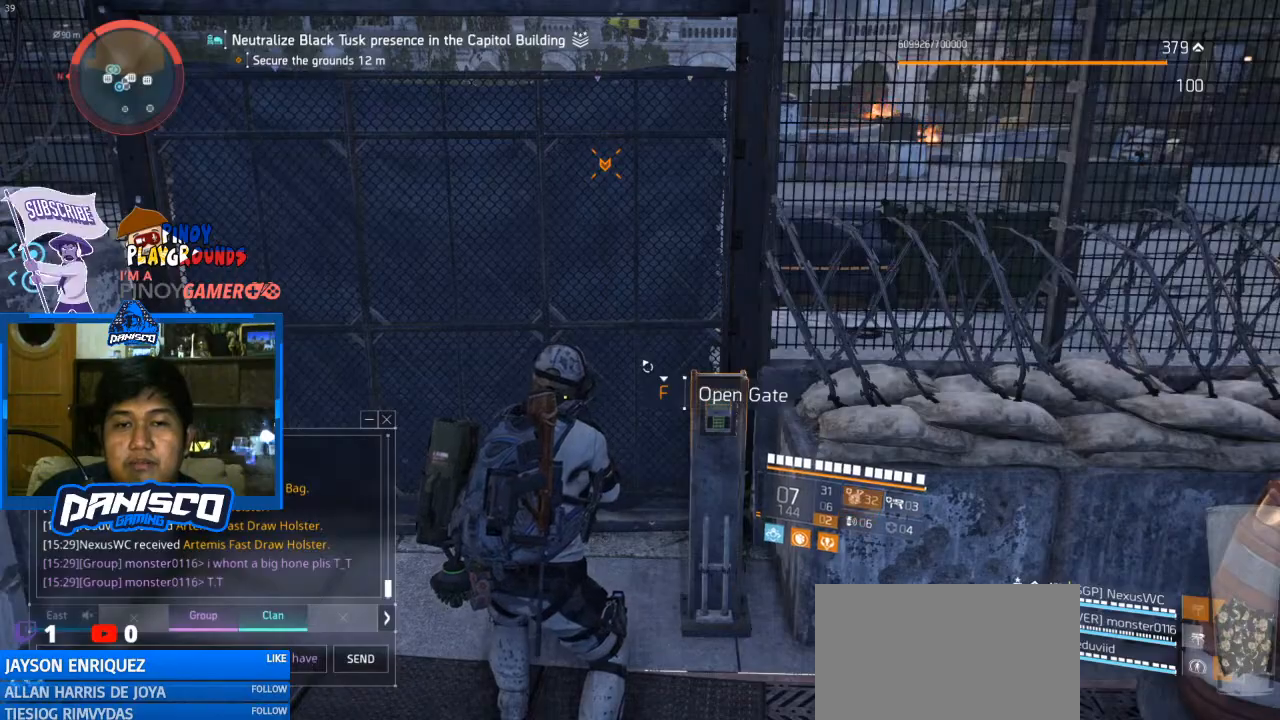
{"keys": [], "mouse": [], "events": []}
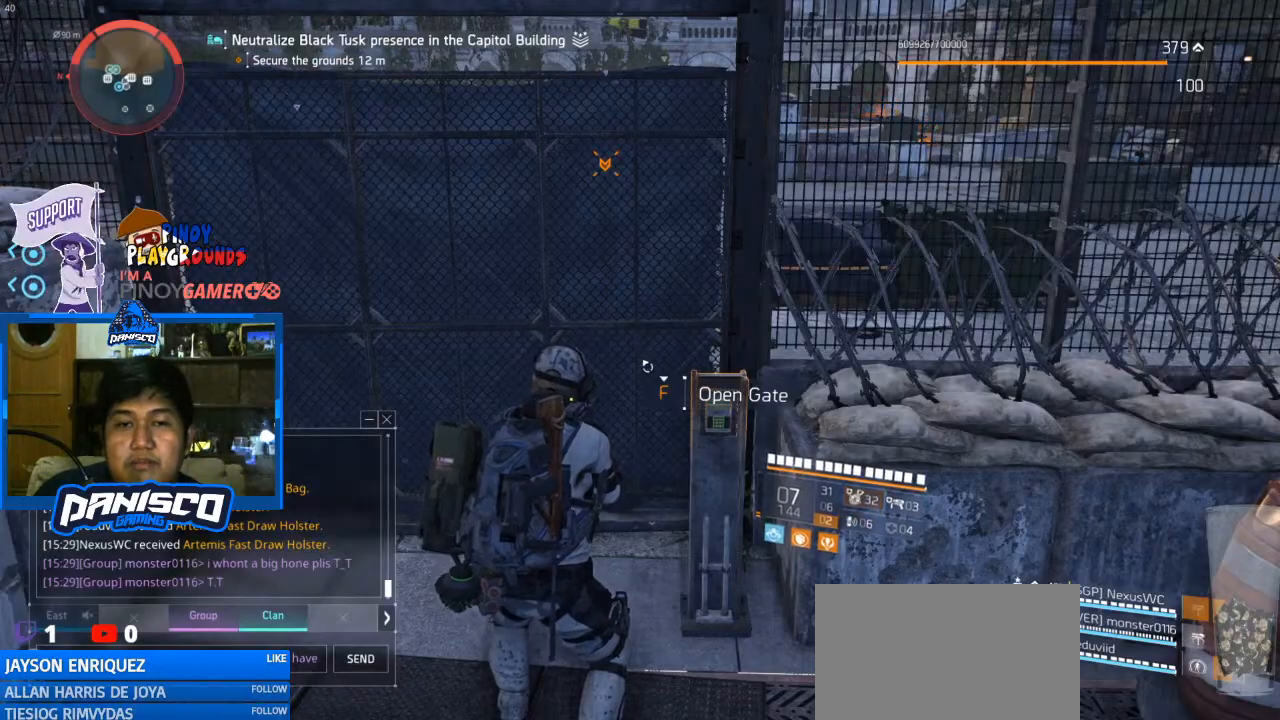
{"keys": [], "mouse": [], "events": [[467, "e", "down"], [500, "e", "up"]]}
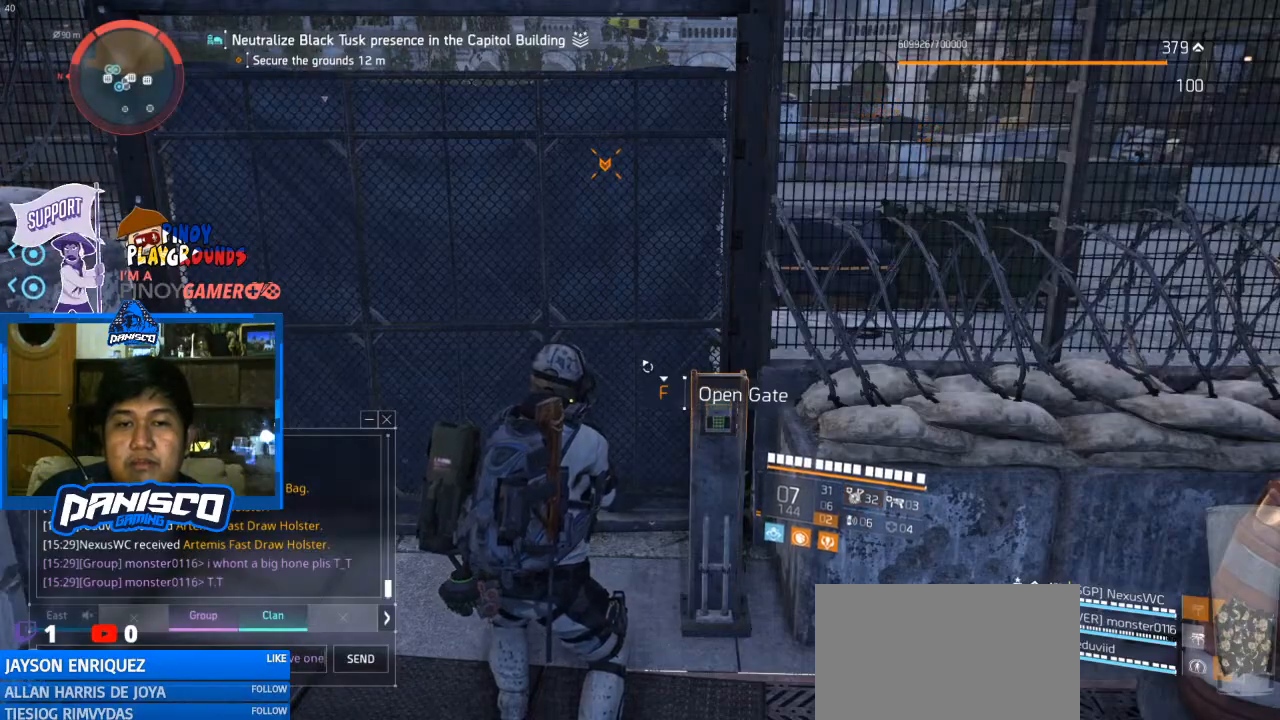
{"keys": ["s"], "mouse": [], "events": [[367, "s", "down"]]}
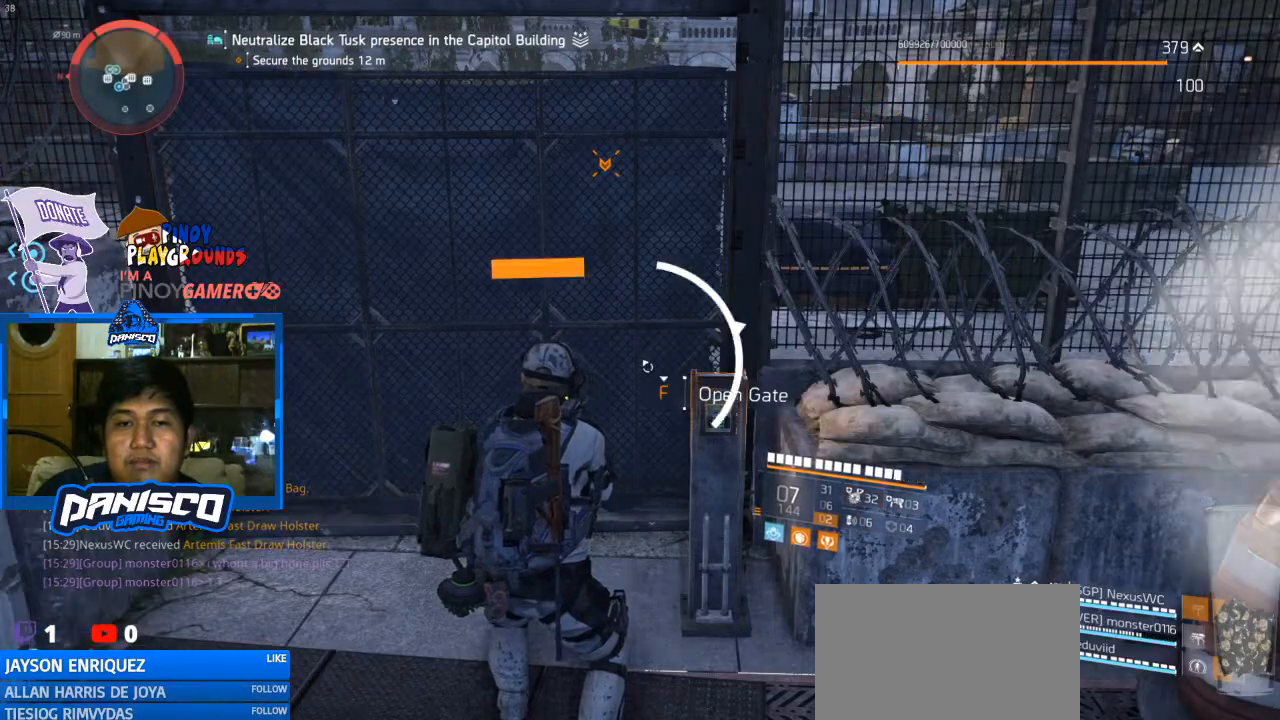
{"keys": ["a", "s"], "mouse": [], "events": [[167, "a", "down"]]}